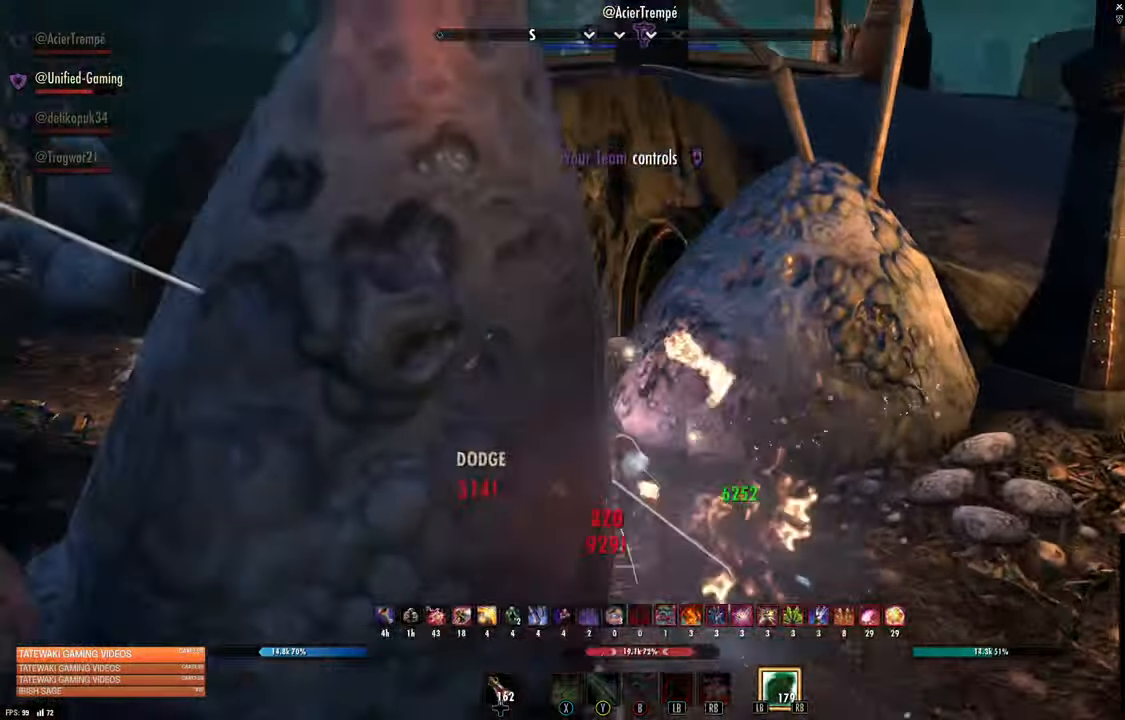
Gameplay with a controller (Xbox layout); each line is a JSON object with the inputs held at the frame after it. "events" lists button and stick changes between this image and that frame as [ms after this image, input, new state], when the widget could be followed in between.
{"buttons": [], "left_stick": "up", "right_stick": "center"}
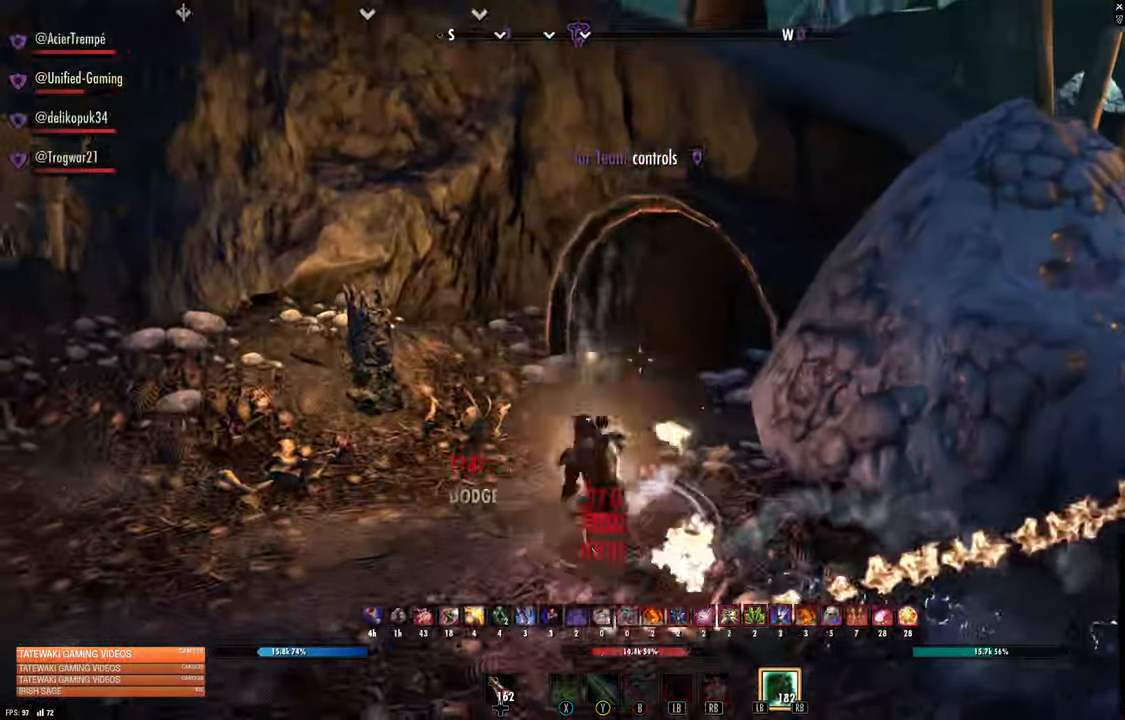
{"buttons": [], "left_stick": "up", "right_stick": "center", "events": [[150, "L3", "down"], [250, "right_stick", "up-right"], [284, "L3", "up"], [317, "right_stick", "right"], [467, "right_stick", "center"]]}
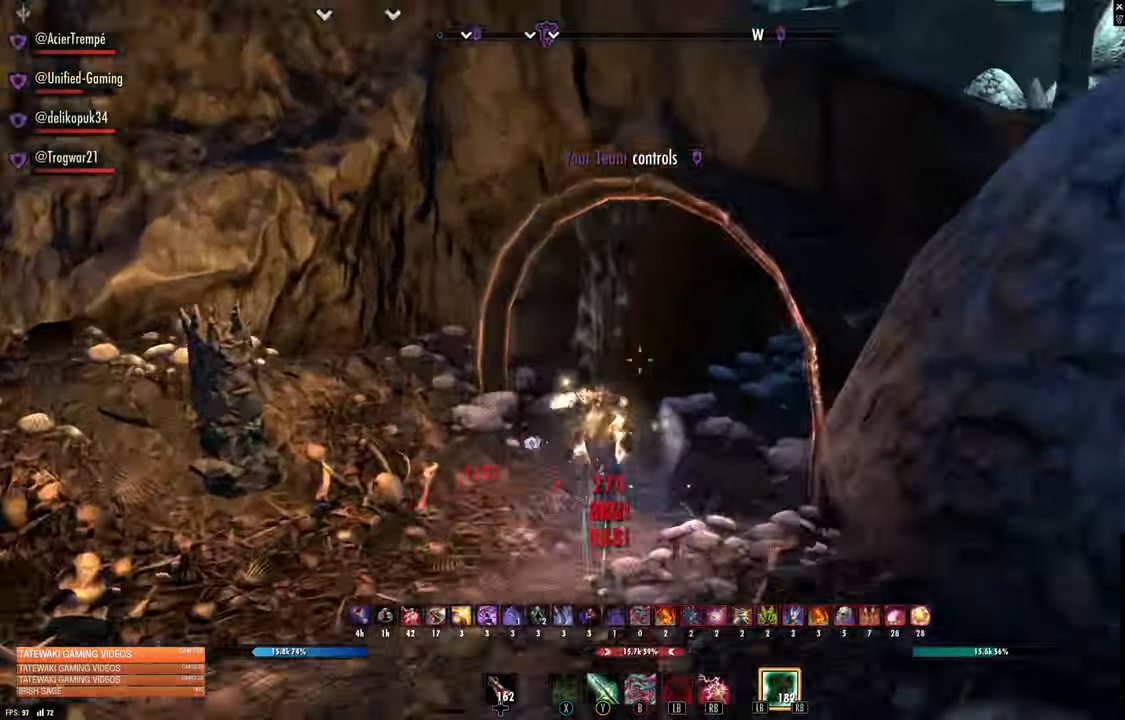
{"buttons": [], "left_stick": "up", "right_stick": "center", "events": [[117, "right_stick", "right"], [300, "A", "down"], [383, "A", "up"], [433, "right_stick", "center"]]}
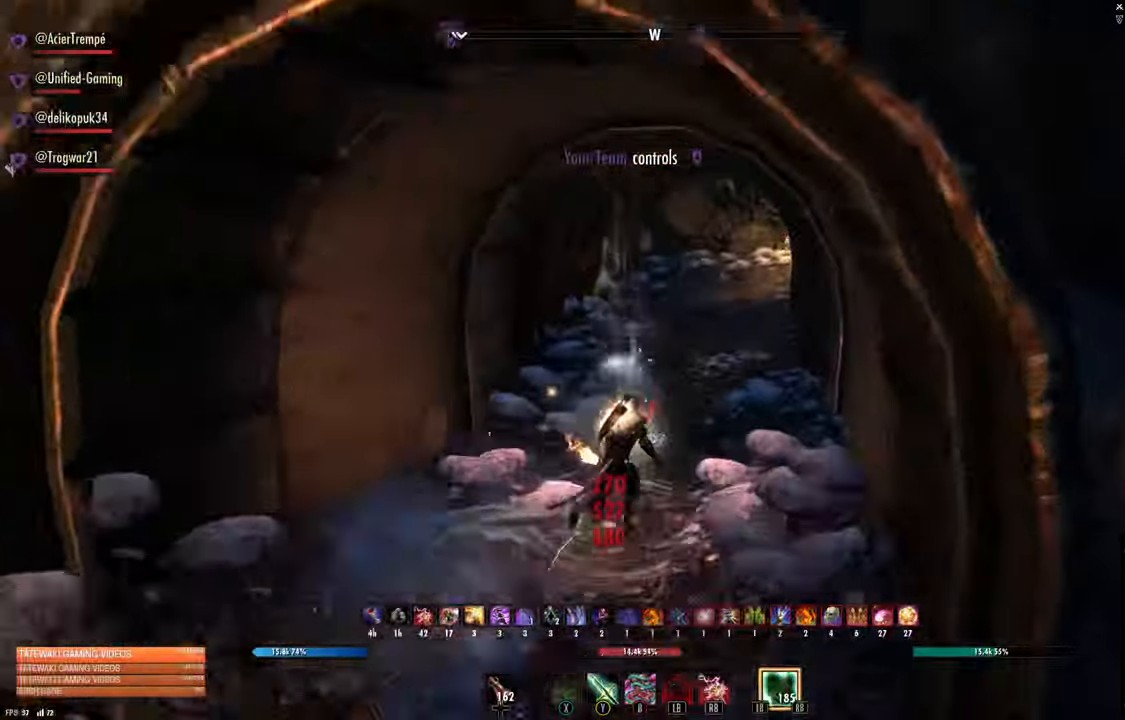
{"buttons": [], "left_stick": "up", "right_stick": "center", "events": []}
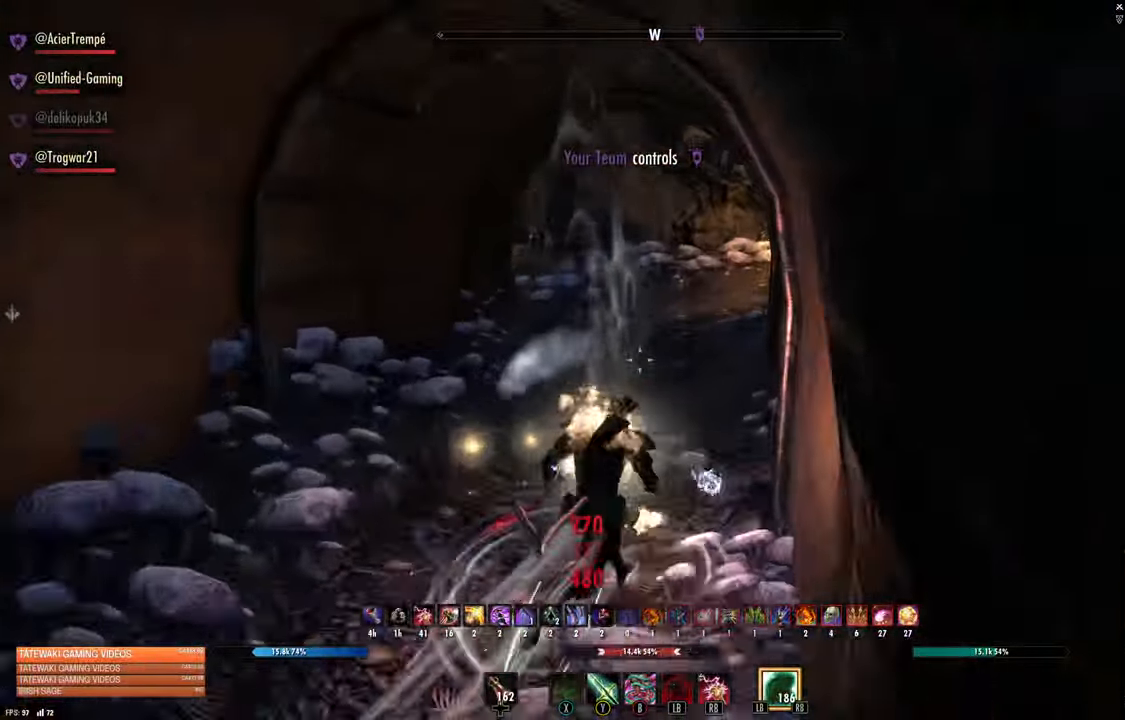
{"buttons": ["L3"], "left_stick": "up", "right_stick": "right", "events": [[116, "B", "down"], [200, "B", "up"], [383, "L3", "down"], [416, "right_stick", "right"]]}
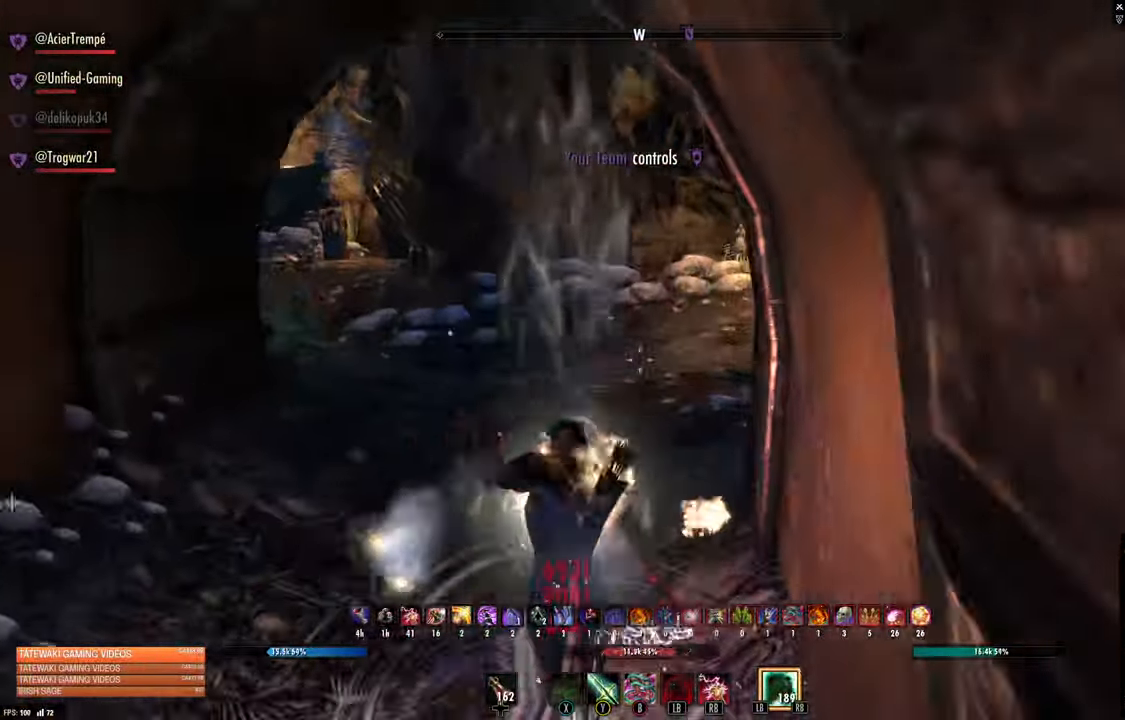
{"buttons": [], "left_stick": "up", "right_stick": "right"}
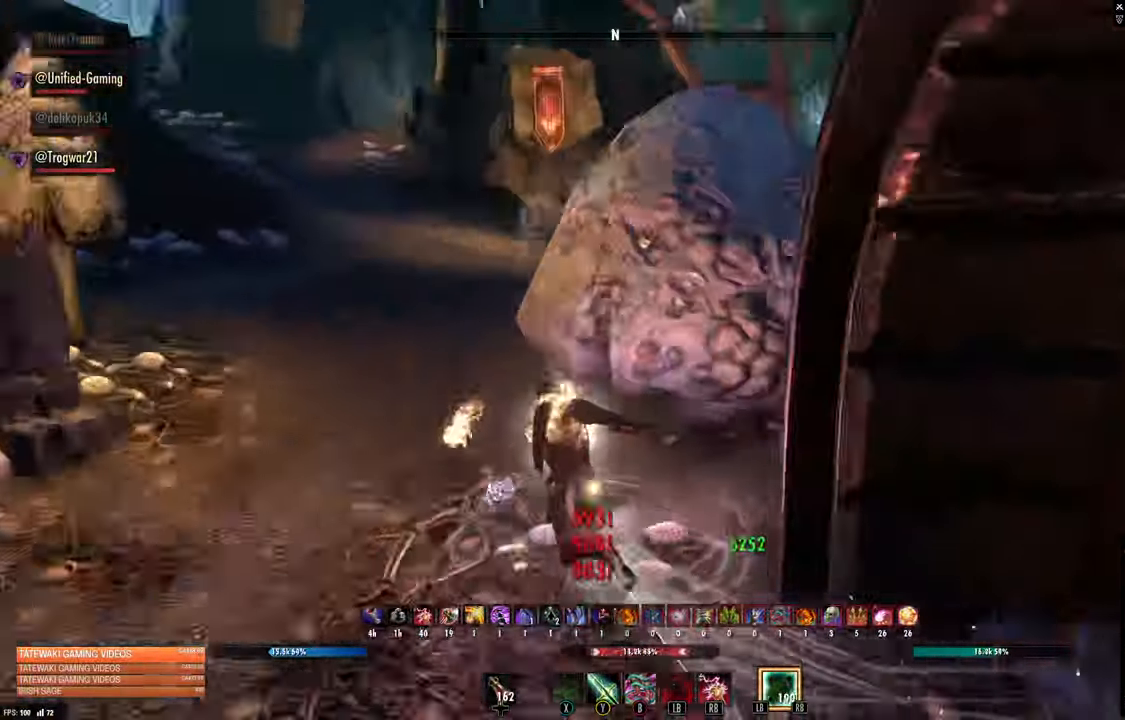
{"buttons": [], "left_stick": "center", "right_stick": "center"}
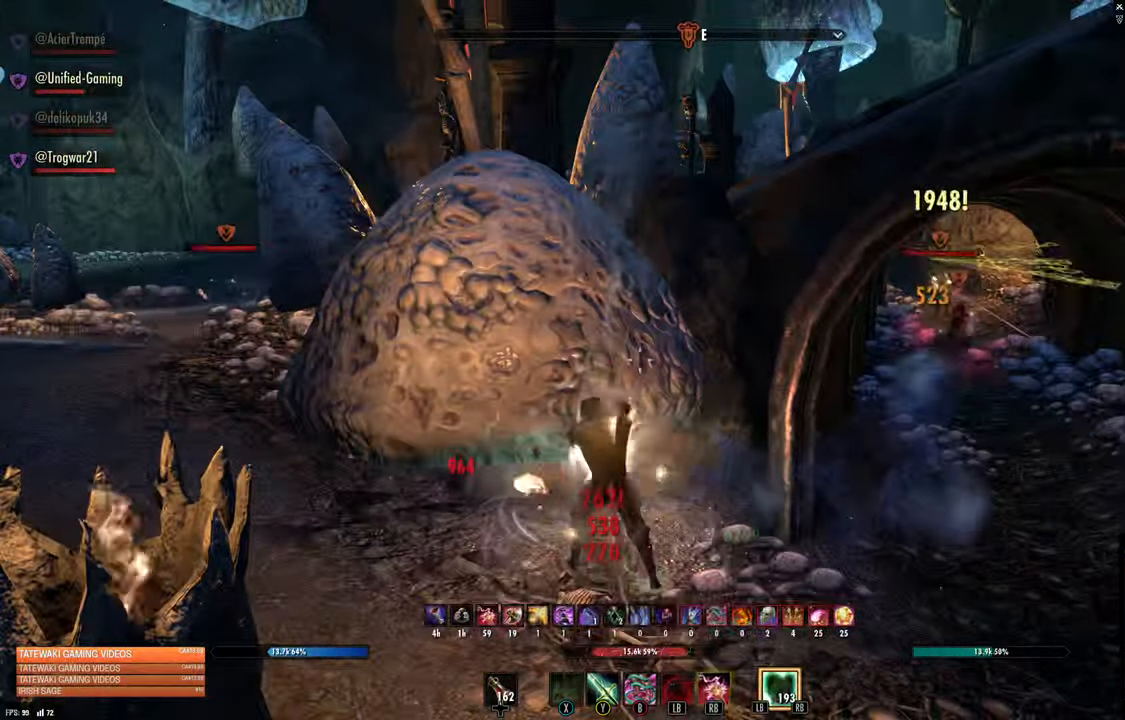
{"buttons": [], "left_stick": "left", "right_stick": "center", "events": [[83, "DPAD_UP", "down"], [200, "DPAD_UP", "up"], [200, "left_stick", "left"]]}
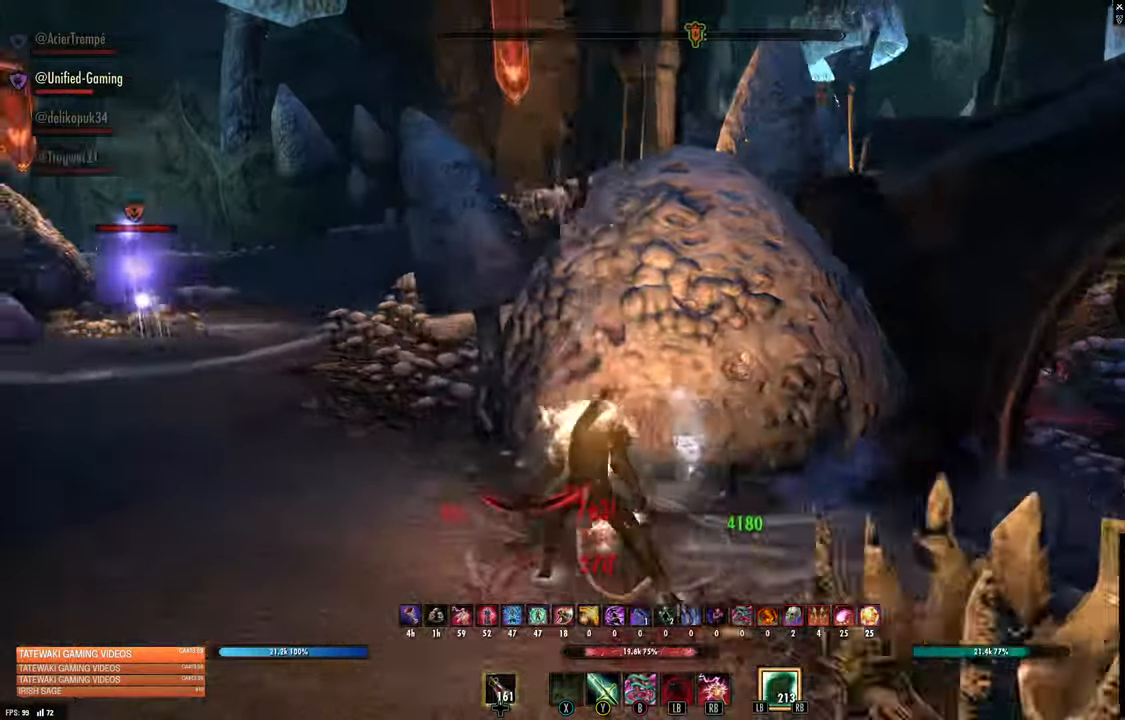
{"buttons": [], "left_stick": "up-right", "right_stick": "center"}
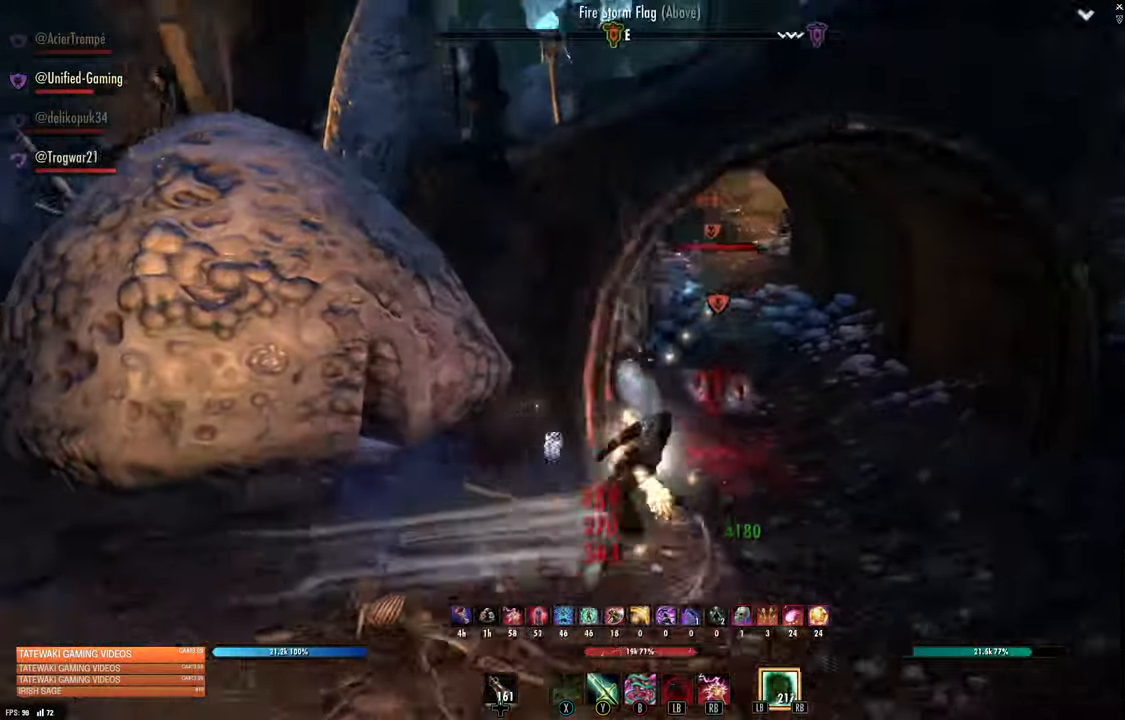
{"buttons": ["R2"], "left_stick": "up-right", "right_stick": "up", "events": [[300, "right_stick", "up"], [483, "R2", "down"]]}
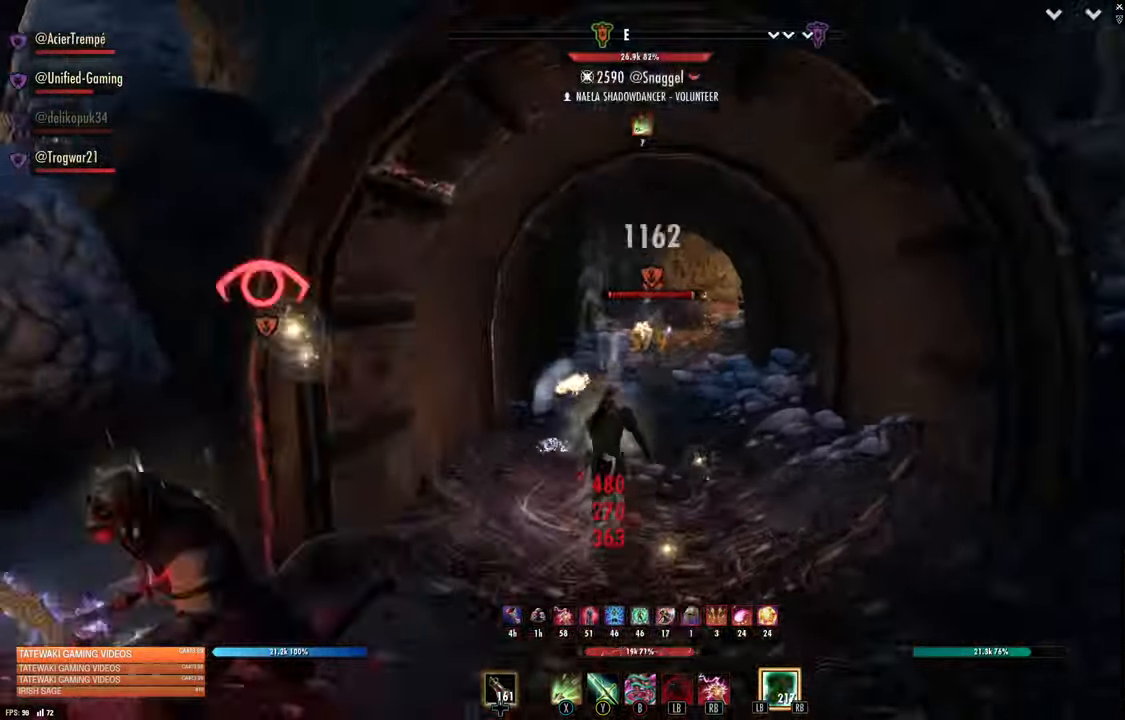
{"buttons": [], "left_stick": "up", "right_stick": "center", "events": [[33, "right_stick", "center"], [66, "R2", "up"], [83, "X", "down"], [183, "X", "up"], [216, "L2", "down"], [216, "left_stick", "up"], [316, "A", "down"], [400, "A", "up"], [483, "L2", "up"]]}
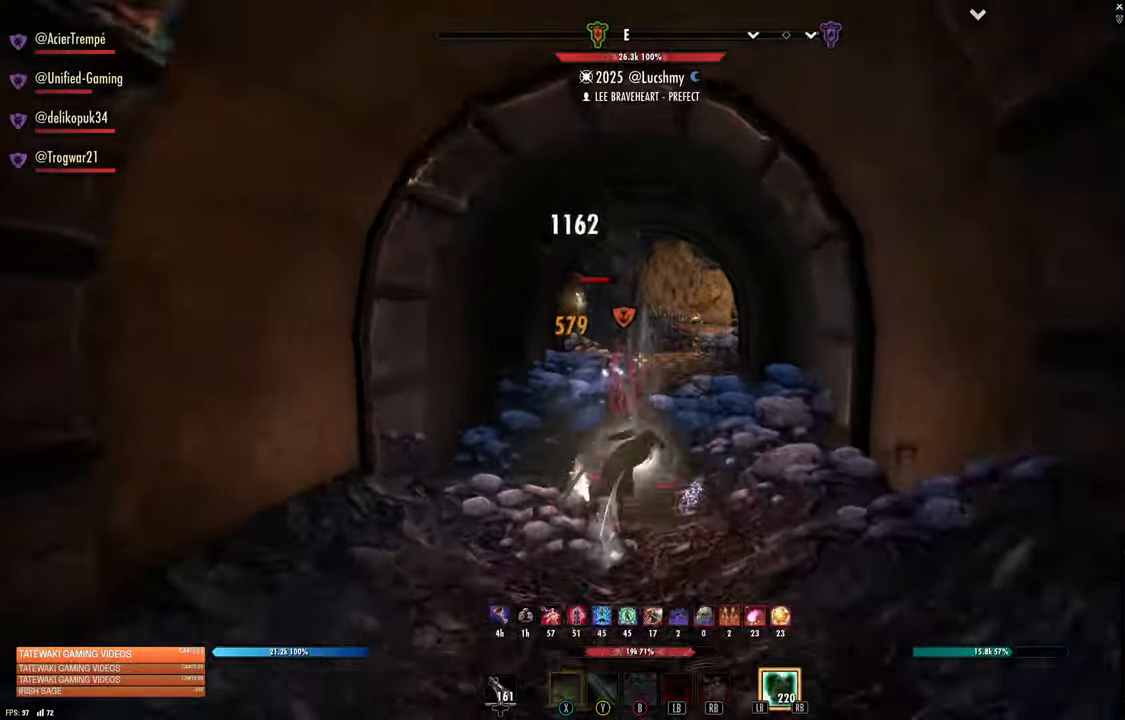
{"buttons": [], "left_stick": "up", "right_stick": "center", "events": [[166, "L3", "down"], [300, "L3", "up"]]}
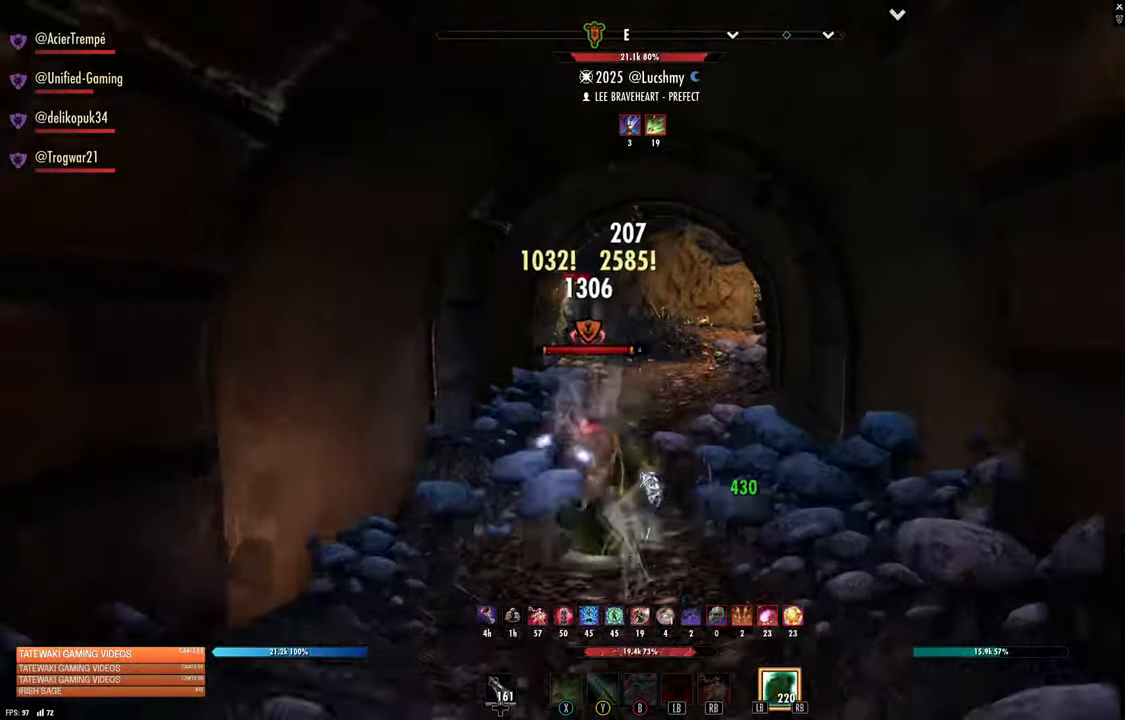
{"buttons": ["L1"], "left_stick": "up", "right_stick": "center", "events": [[417, "L1", "down"]]}
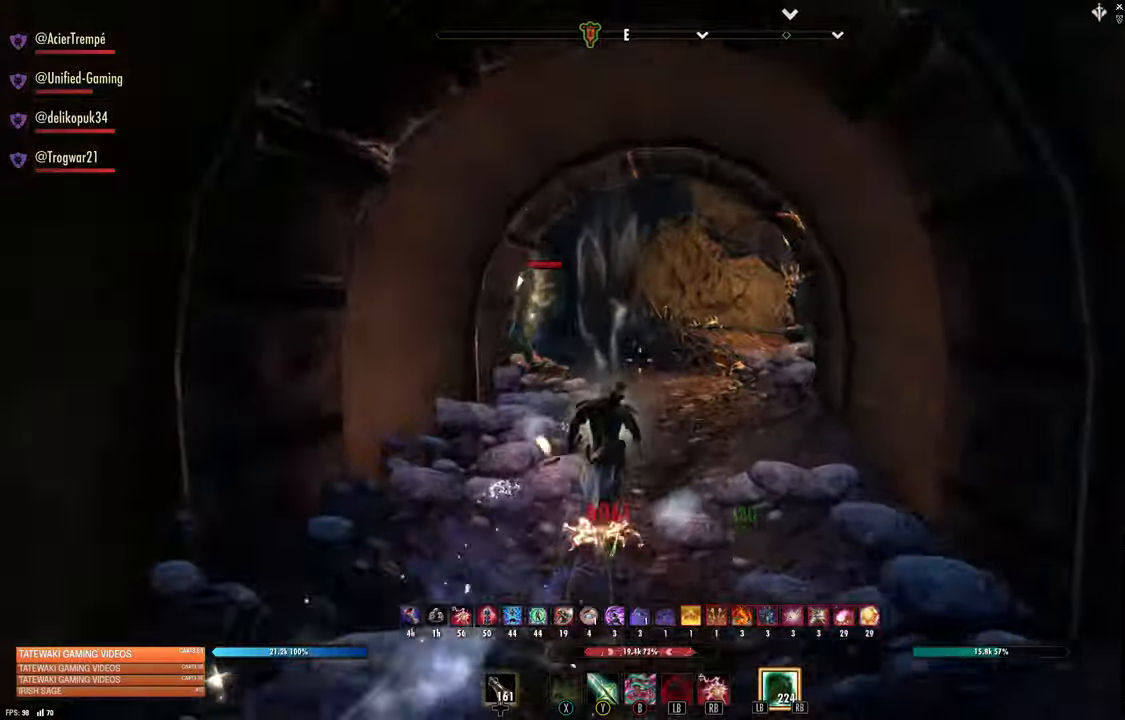
{"buttons": [], "left_stick": "up", "right_stick": "down-left", "events": [[50, "L1", "up"], [350, "right_stick", "down-left"]]}